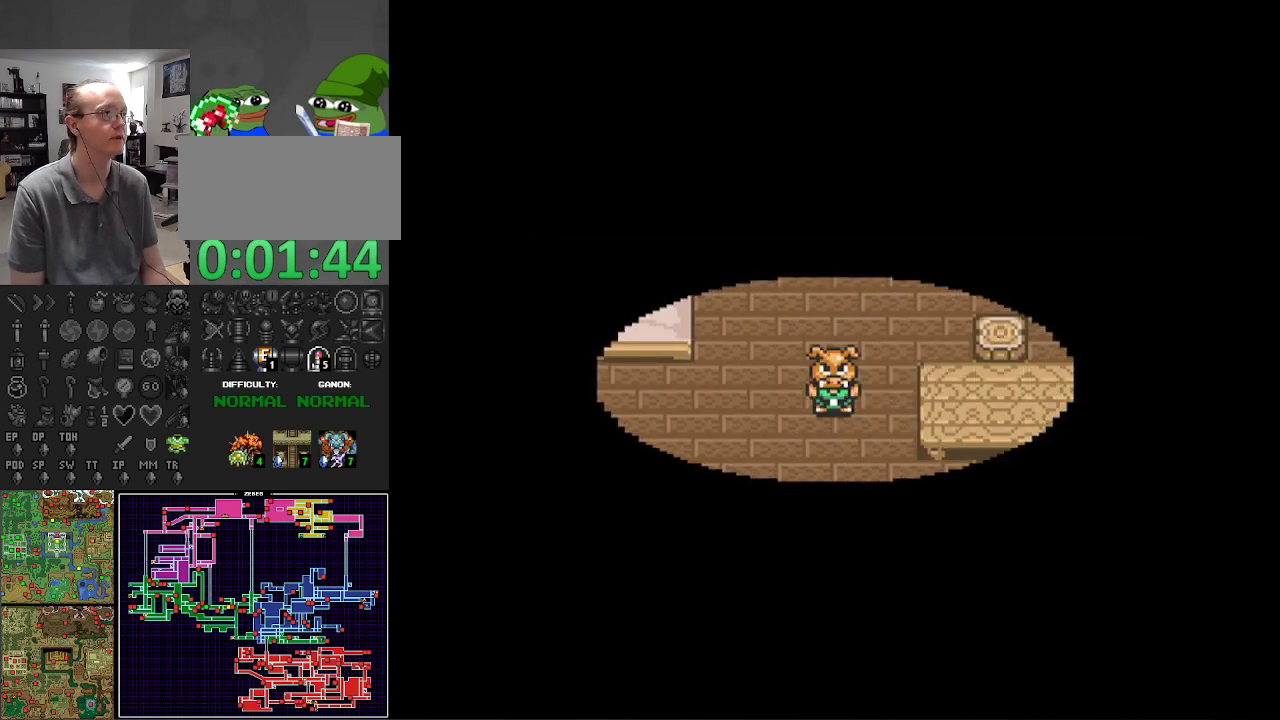
Gameplay with a controller (Nintendo layout); each line is a JSON object with the inputs held at the frame after it. "events" lists button and stick changes between this image and that frame as [ms after this image, input, new state], when the widget could be followed in between. Not read: L3 R3.
{"buttons": ["SELECT"], "events": [[450, "SELECT", "down"]]}
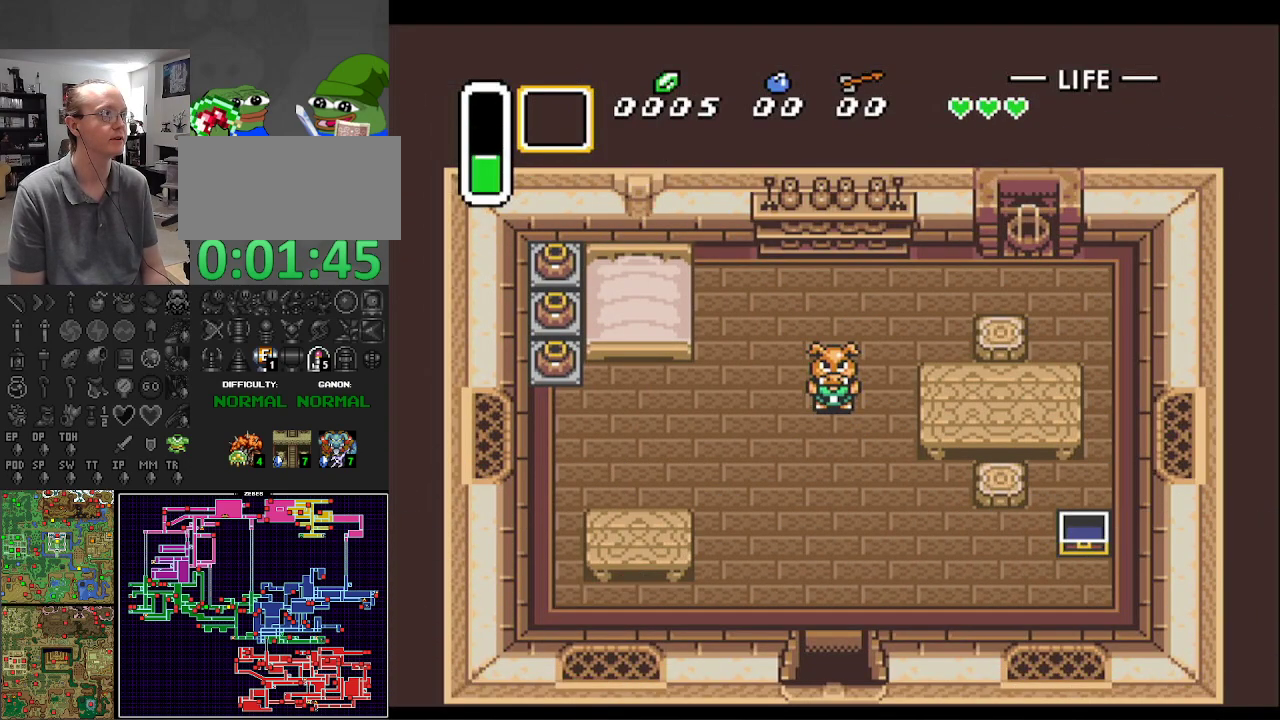
{"buttons": ["DPAD_DOWN"], "events": [[67, "SELECT", "up"], [283, "DPAD_DOWN", "down"], [417, "DPAD_DOWN", "up"], [483, "DPAD_DOWN", "down"]]}
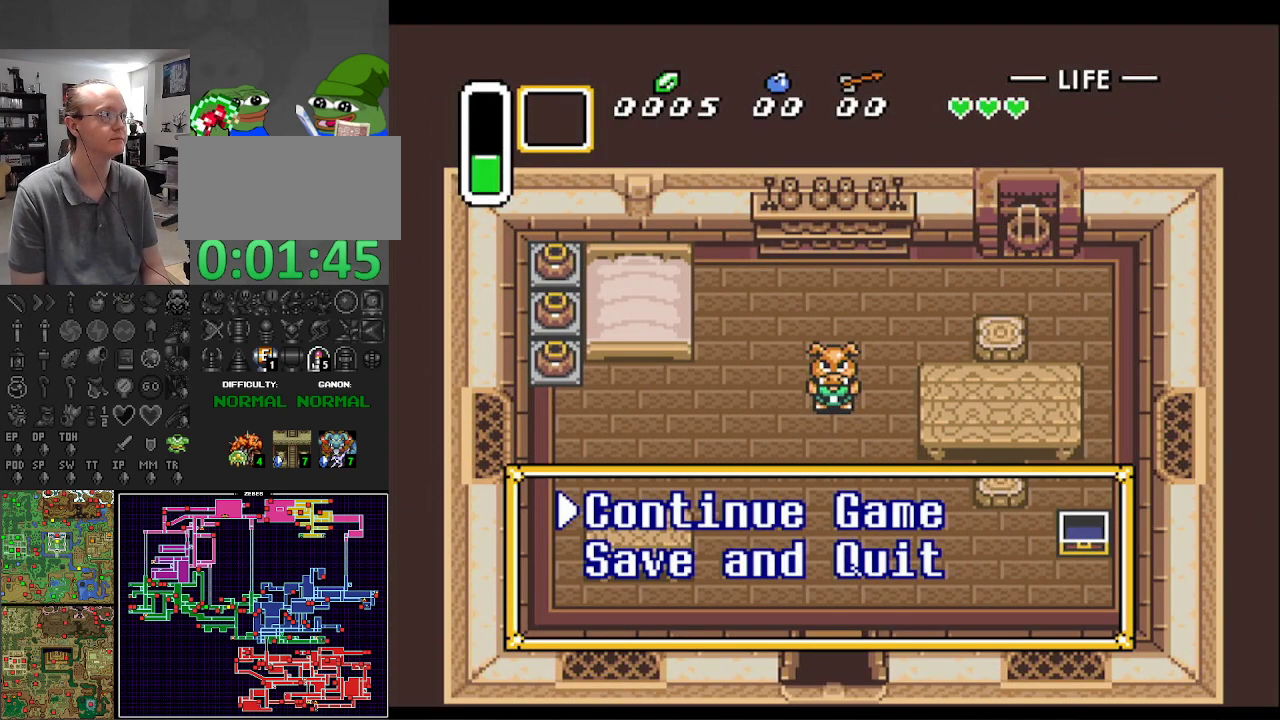
{"buttons": [], "events": [[67, "DPAD_DOWN", "up"], [183, "DPAD_DOWN", "down"], [267, "DPAD_DOWN", "up"], [350, "DPAD_DOWN", "down"], [450, "DPAD_DOWN", "up"]]}
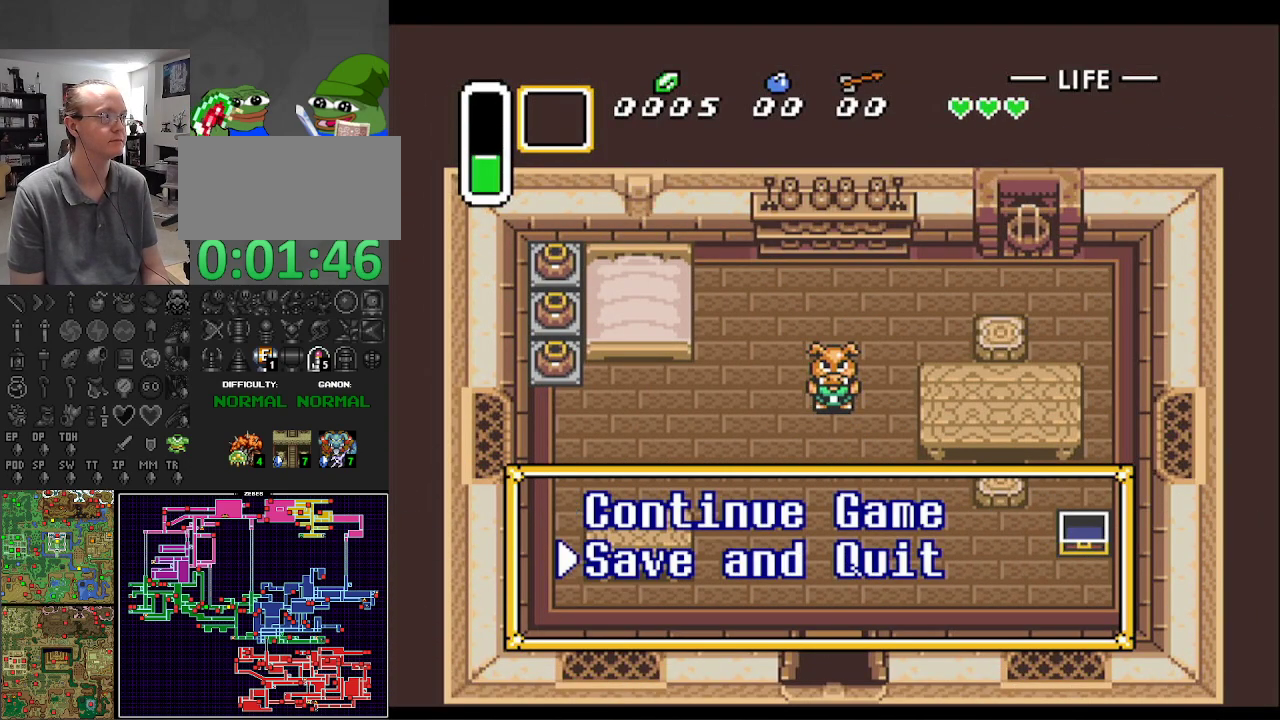
{"buttons": [], "events": [[17, "A", "down"], [117, "A", "up"], [217, "A", "down"], [283, "A", "up"], [367, "A", "down"], [467, "A", "up"]]}
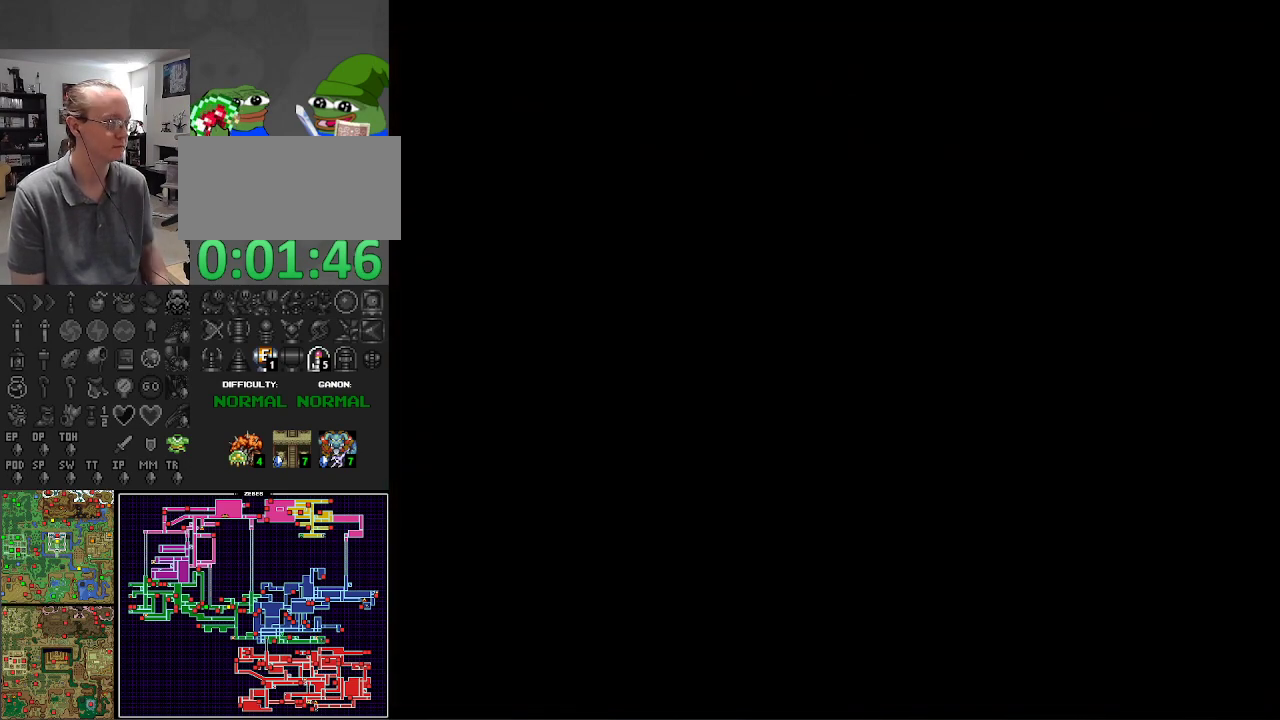
{"buttons": [], "events": [[50, "A", "down"], [150, "A", "up"], [217, "A", "down"], [317, "A", "up"], [417, "A", "down"], [500, "A", "up"]]}
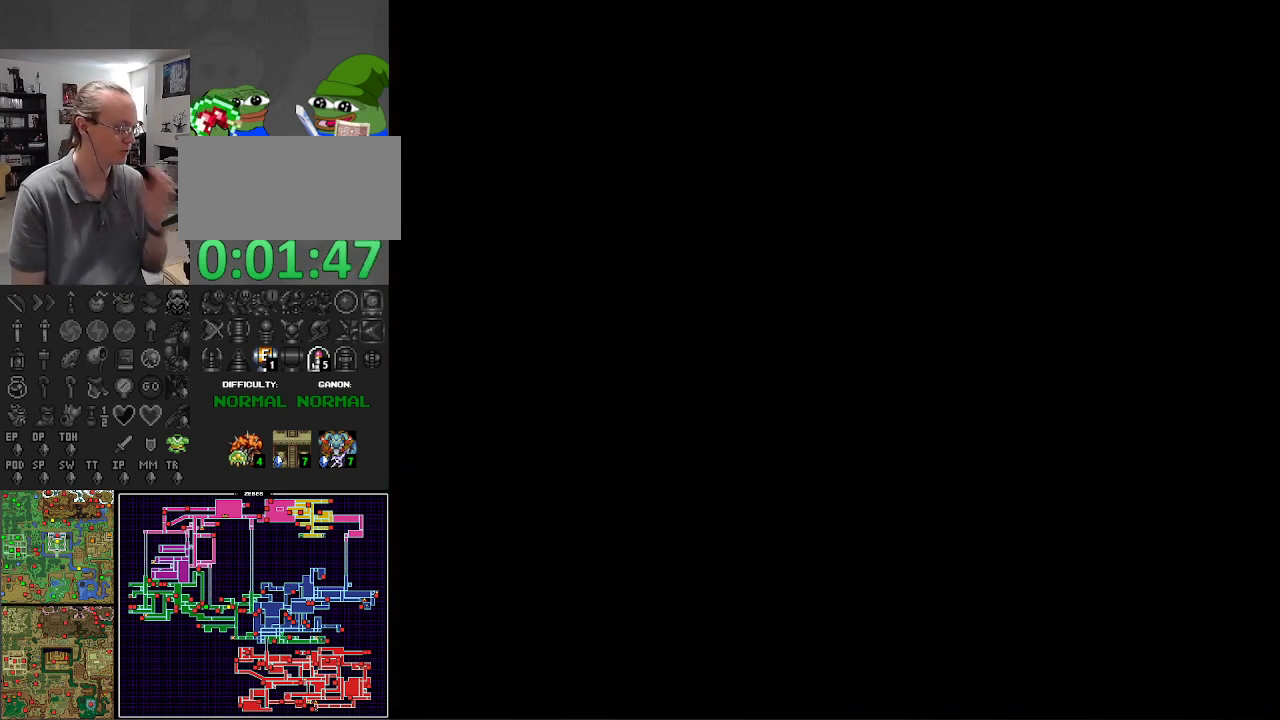
{"buttons": ["A"], "events": [[100, "A", "down"], [200, "A", "up"], [317, "A", "down"], [400, "A", "up"], [500, "A", "down"]]}
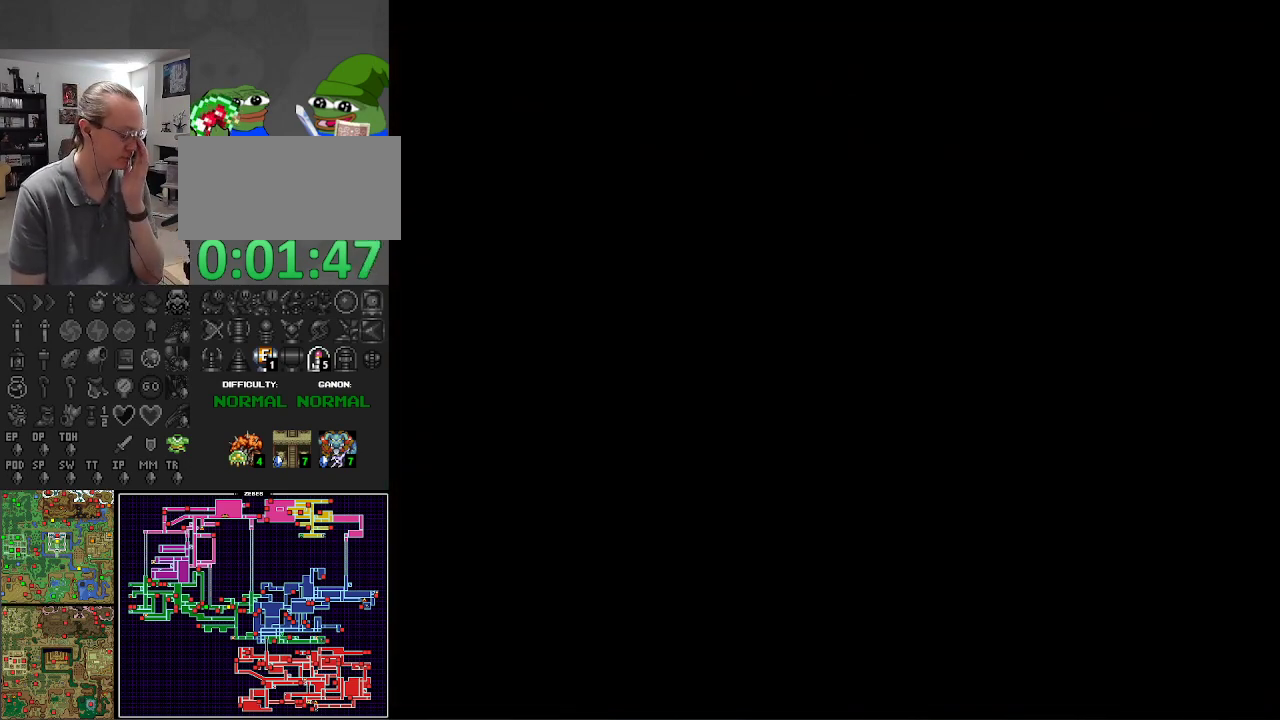
{"buttons": [], "events": [[100, "A", "up"], [183, "A", "down"], [283, "A", "up"], [367, "A", "down"], [467, "A", "up"]]}
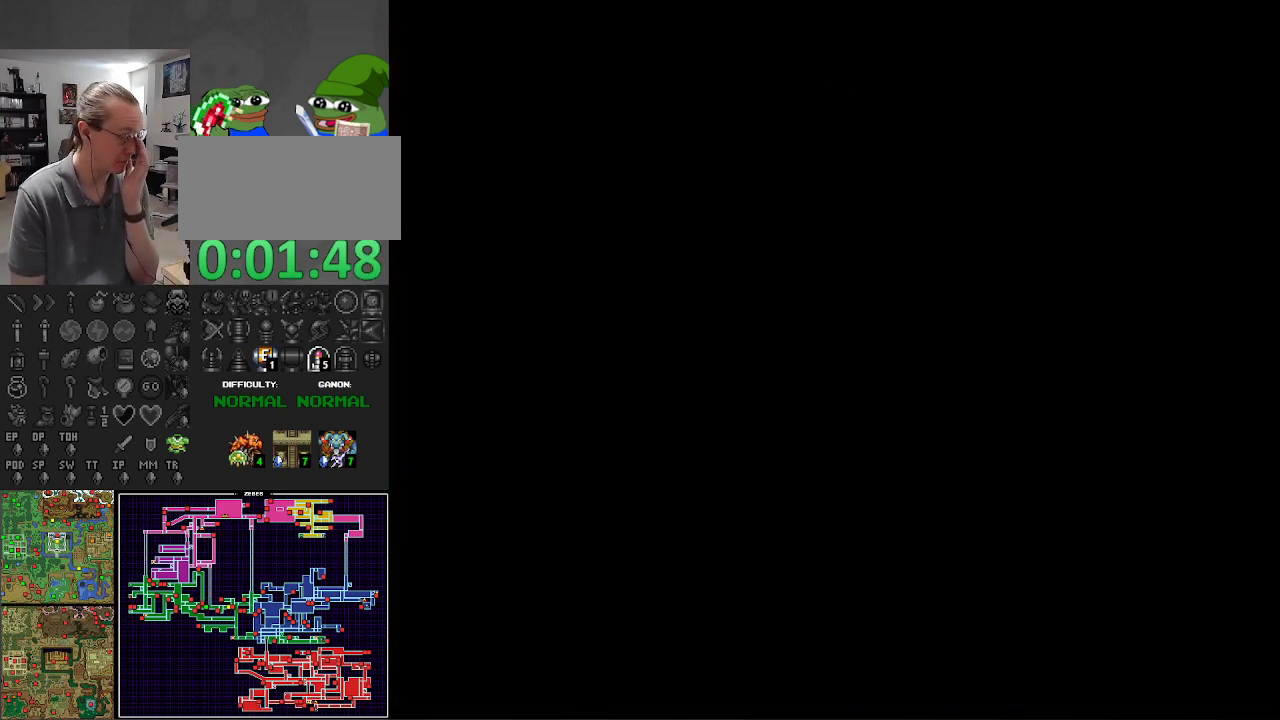
{"buttons": [], "events": [[50, "A", "down"], [267, "A", "up"], [283, "A", "down"], [300, "A", "up"], [367, "A", "down"], [483, "A", "up"]]}
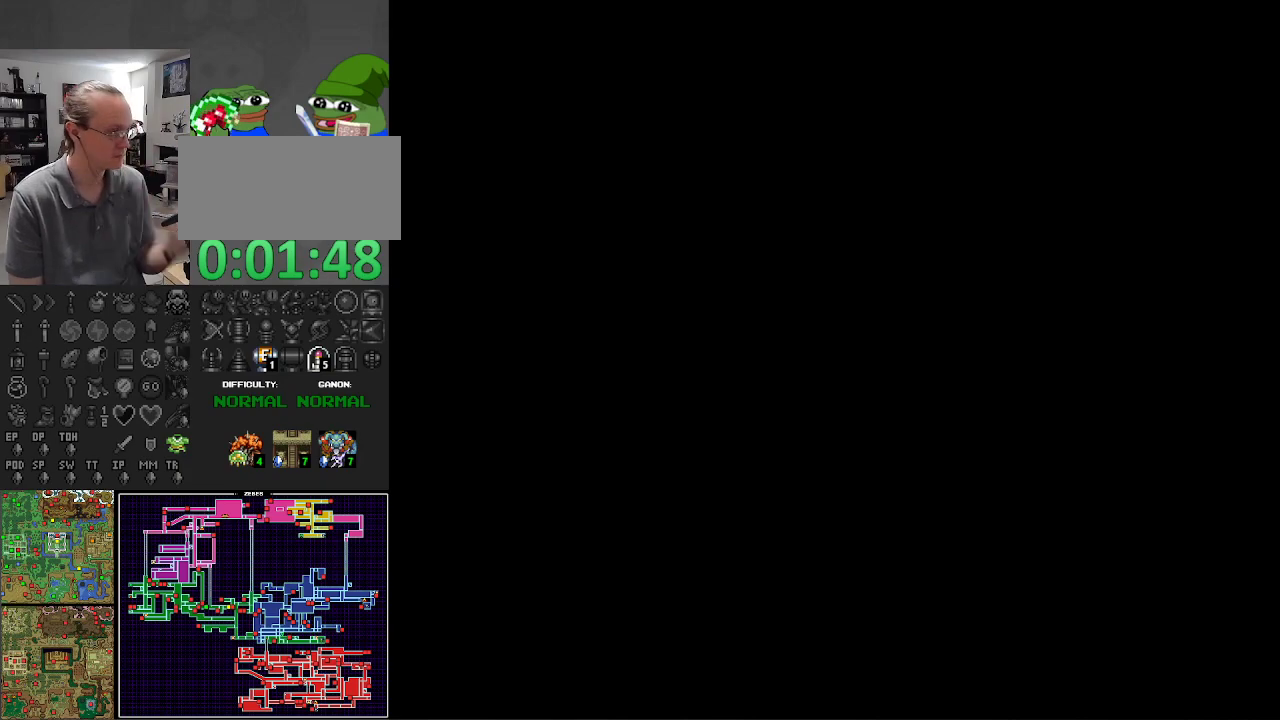
{"buttons": ["A"], "events": [[83, "A", "down"], [233, "A", "up"], [300, "A", "down"], [400, "A", "up"], [500, "A", "down"]]}
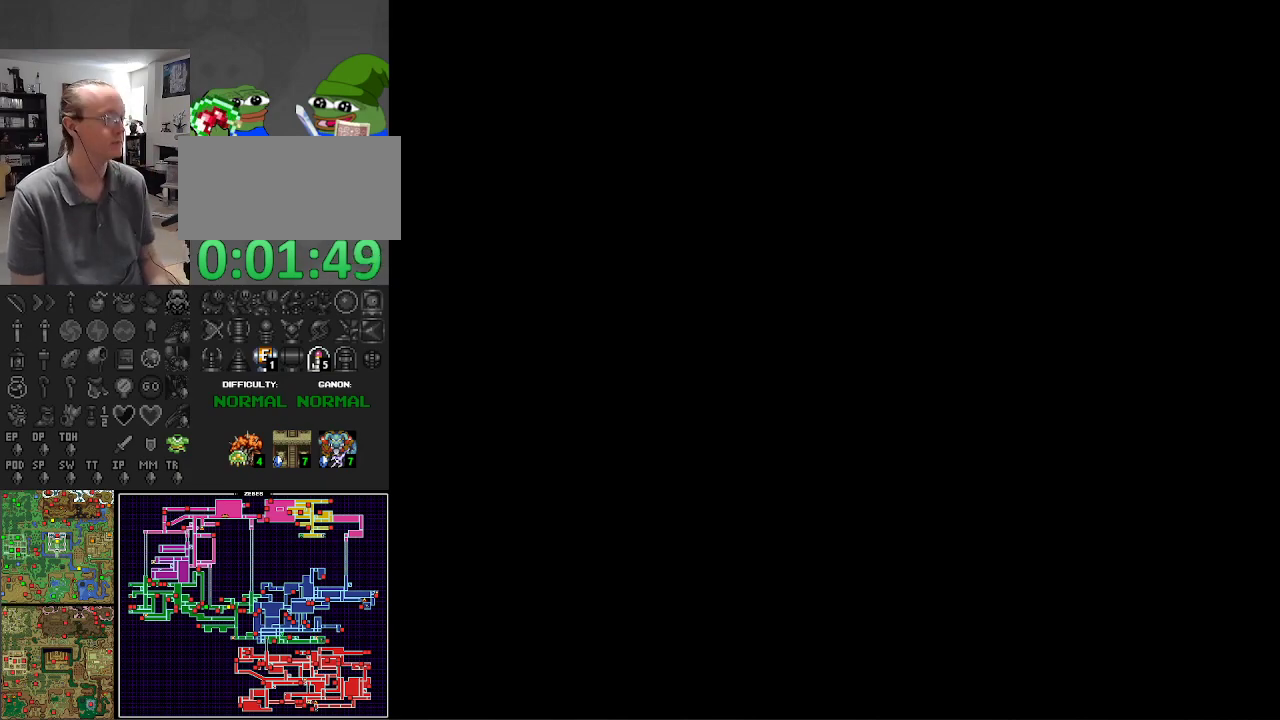
{"buttons": ["DPAD_DOWN"], "events": [[83, "A", "up"], [433, "DPAD_DOWN", "down"]]}
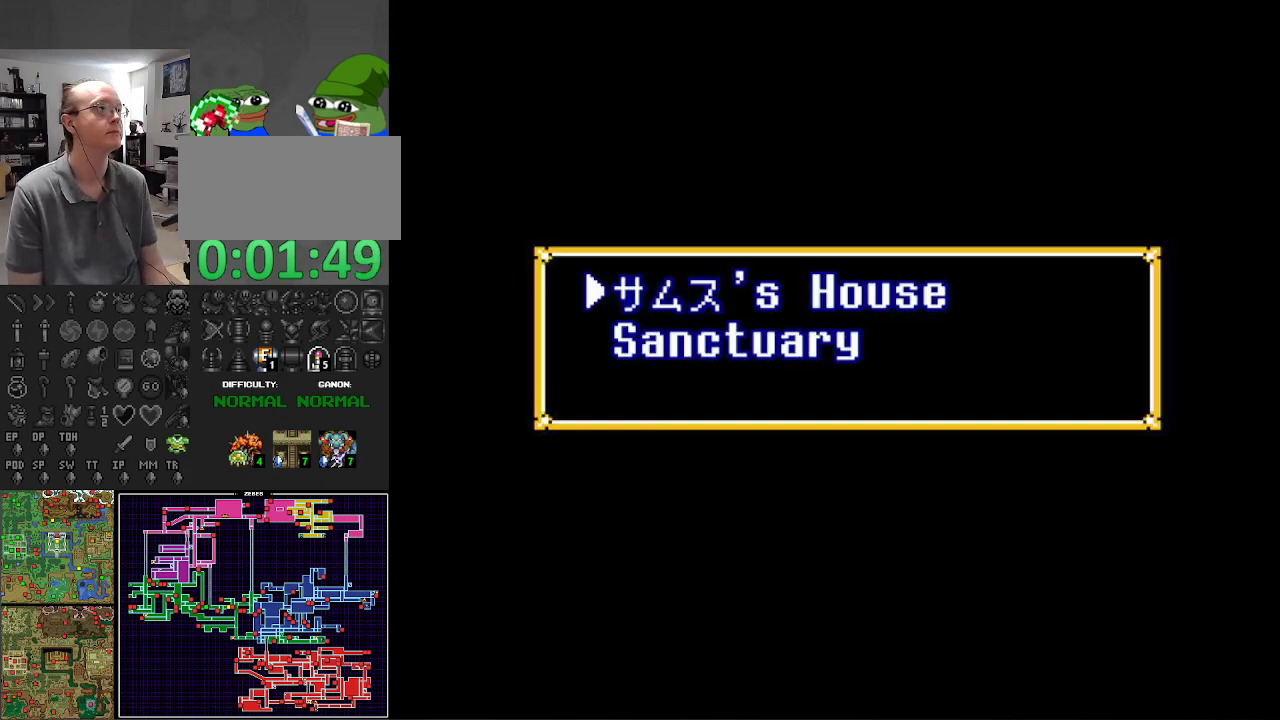
{"buttons": [], "events": [[50, "DPAD_DOWN", "up"], [150, "DPAD_DOWN", "down"], [250, "DPAD_DOWN", "up"], [350, "DPAD_DOWN", "down"], [450, "DPAD_DOWN", "up"]]}
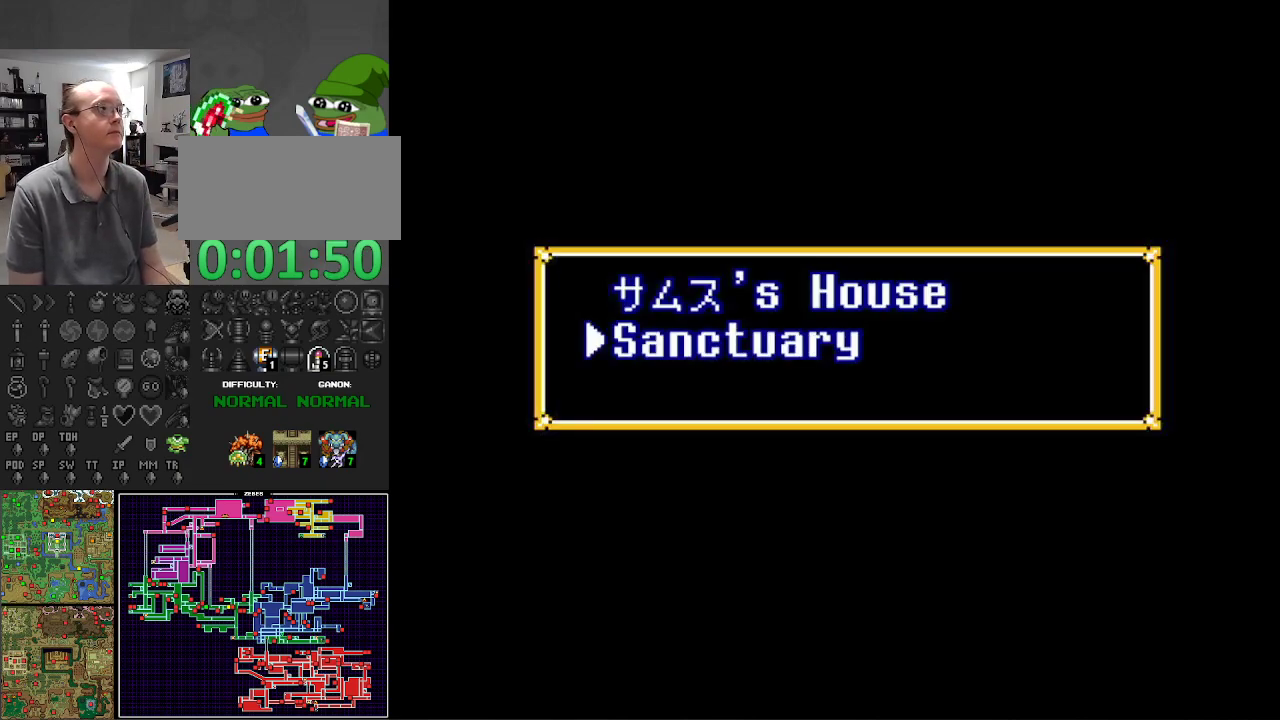
{"buttons": ["DPAD_LEFT"], "events": [[150, "A", "down"], [267, "A", "up"], [433, "DPAD_LEFT", "down"]]}
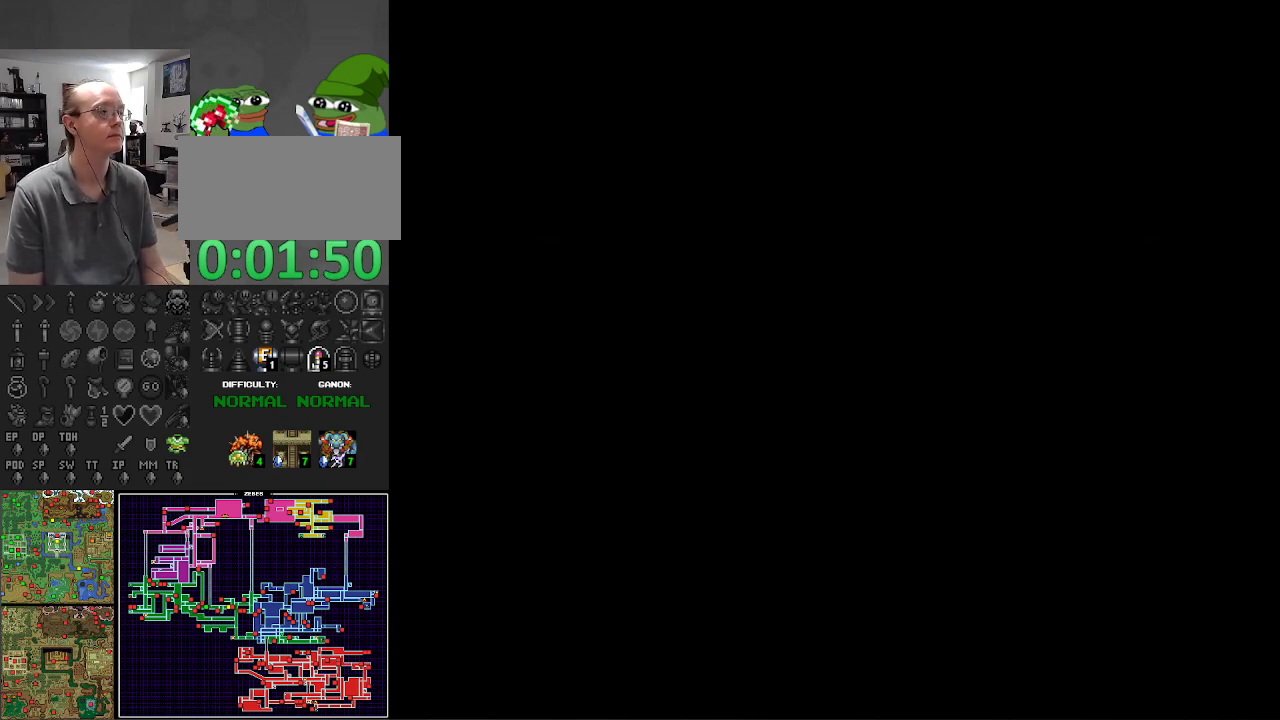
{"buttons": ["DPAD_UP", "DPAD_LEFT"], "events": [[283, "DPAD_UP", "down"]]}
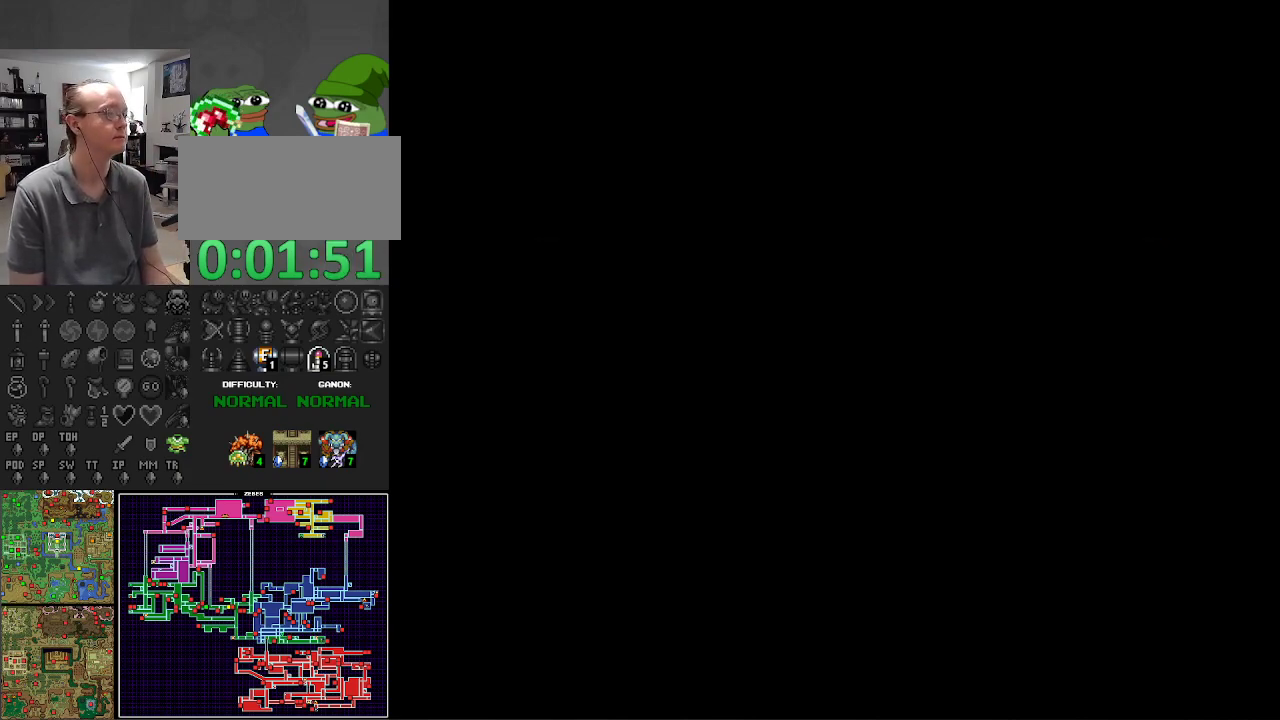
{"buttons": ["DPAD_UP", "DPAD_LEFT"], "events": []}
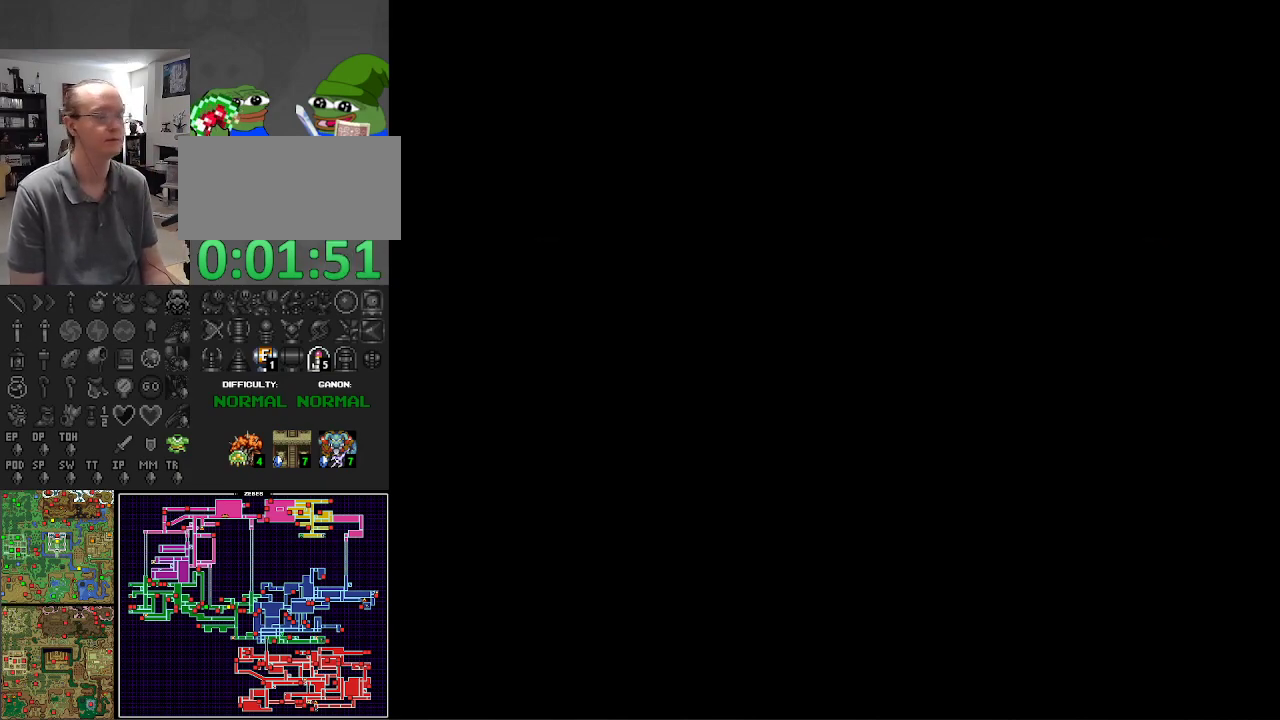
{"buttons": ["DPAD_UP", "DPAD_LEFT"], "events": []}
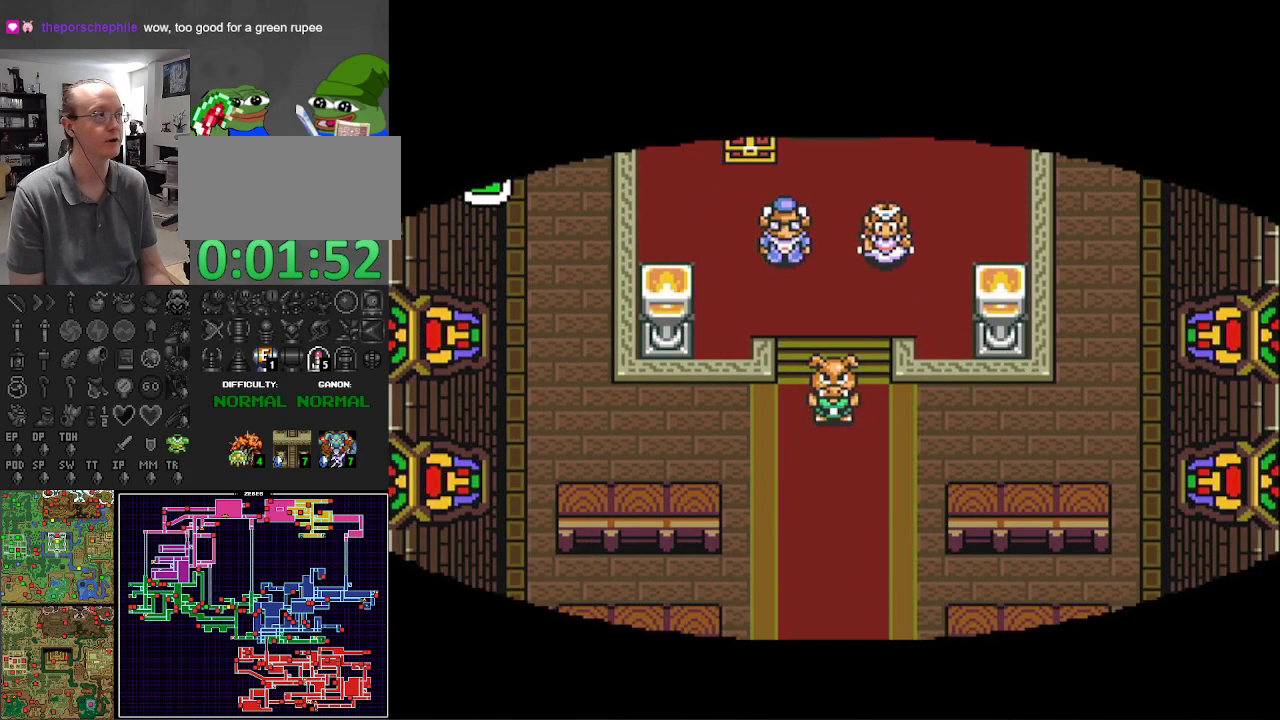
{"buttons": ["DPAD_UP", "DPAD_LEFT"], "events": []}
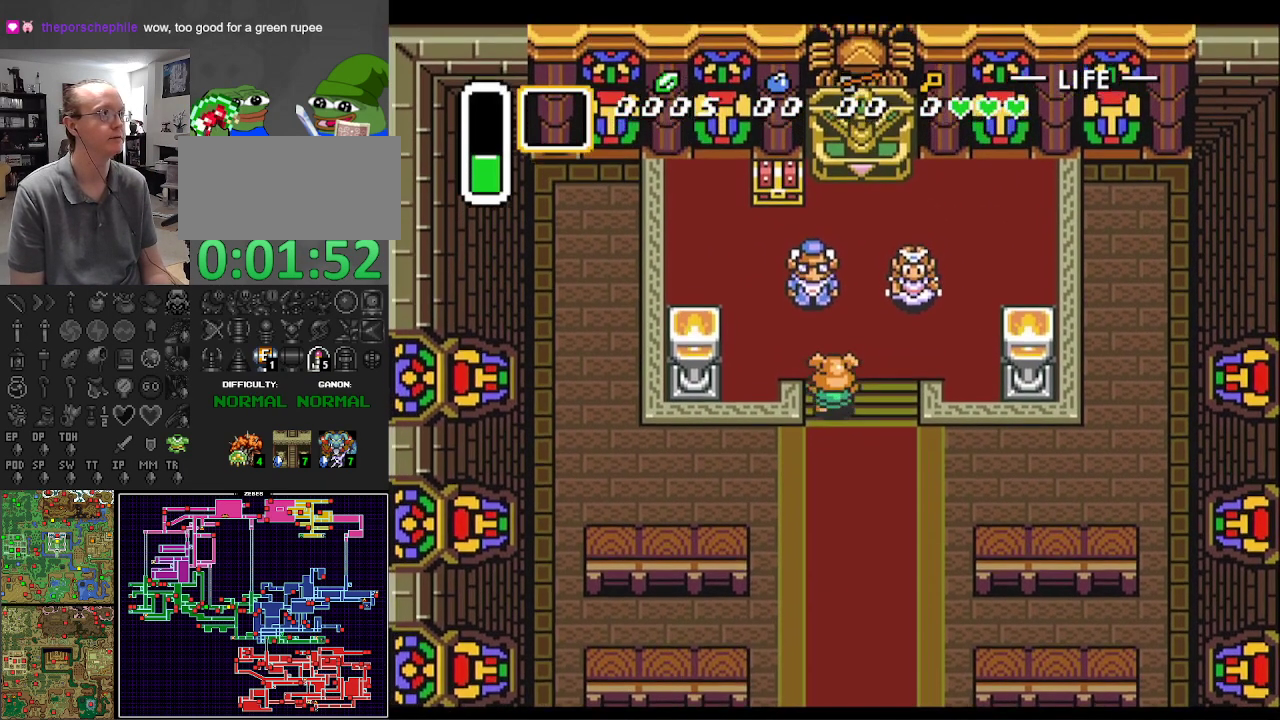
{"buttons": ["DPAD_UP", "DPAD_LEFT"], "events": [[267, "DPAD_UP", "up"], [500, "DPAD_UP", "down"]]}
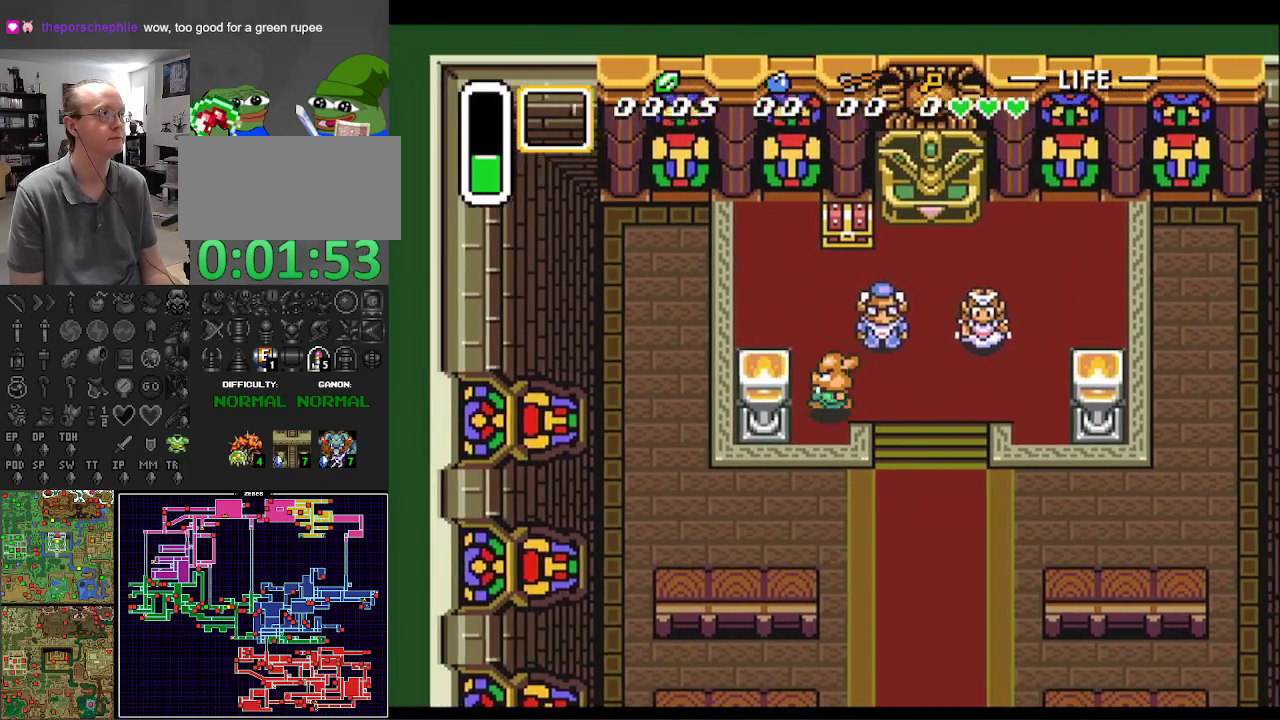
{"buttons": ["A", "DPAD_UP"], "events": [[50, "DPAD_LEFT", "up"], [400, "DPAD_RIGHT", "down"], [483, "DPAD_RIGHT", "up"], [500, "A", "down"]]}
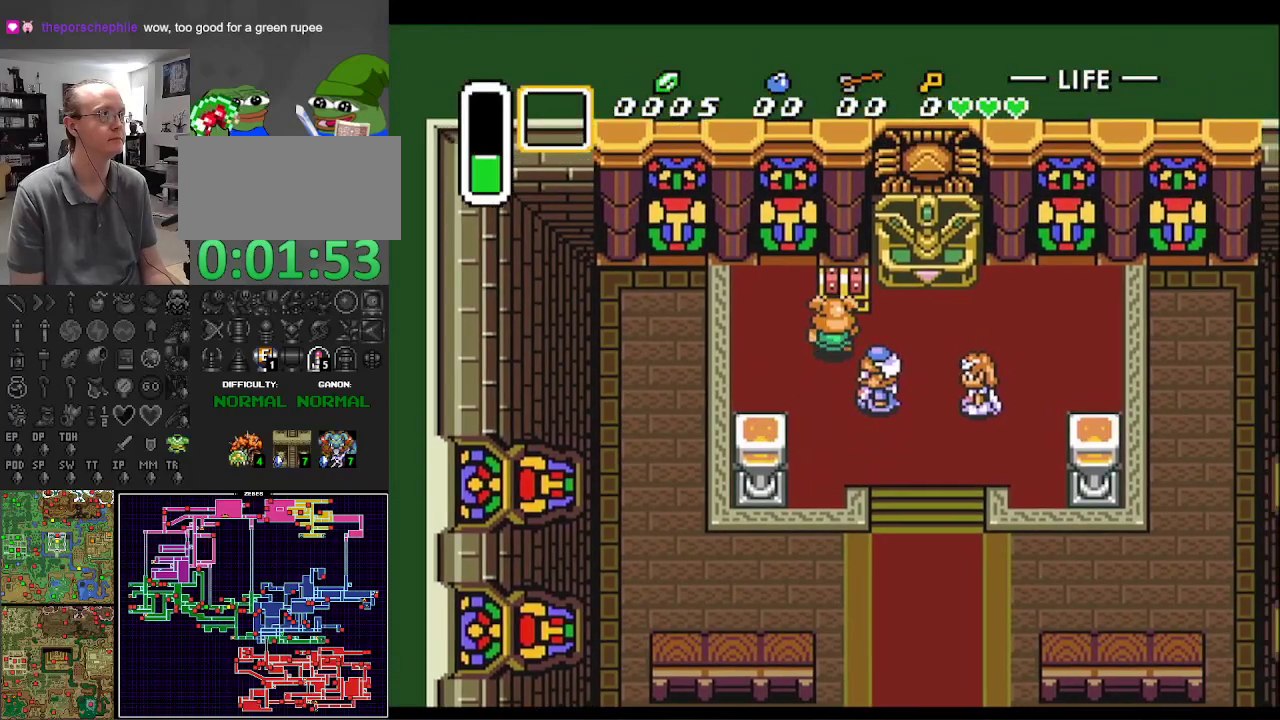
{"buttons": ["DPAD_DOWN"], "events": [[150, "DPAD_UP", "up"], [167, "DPAD_LEFT", "down"], [183, "A", "up"], [183, "DPAD_DOWN", "down"], [183, "DPAD_LEFT", "up"]]}
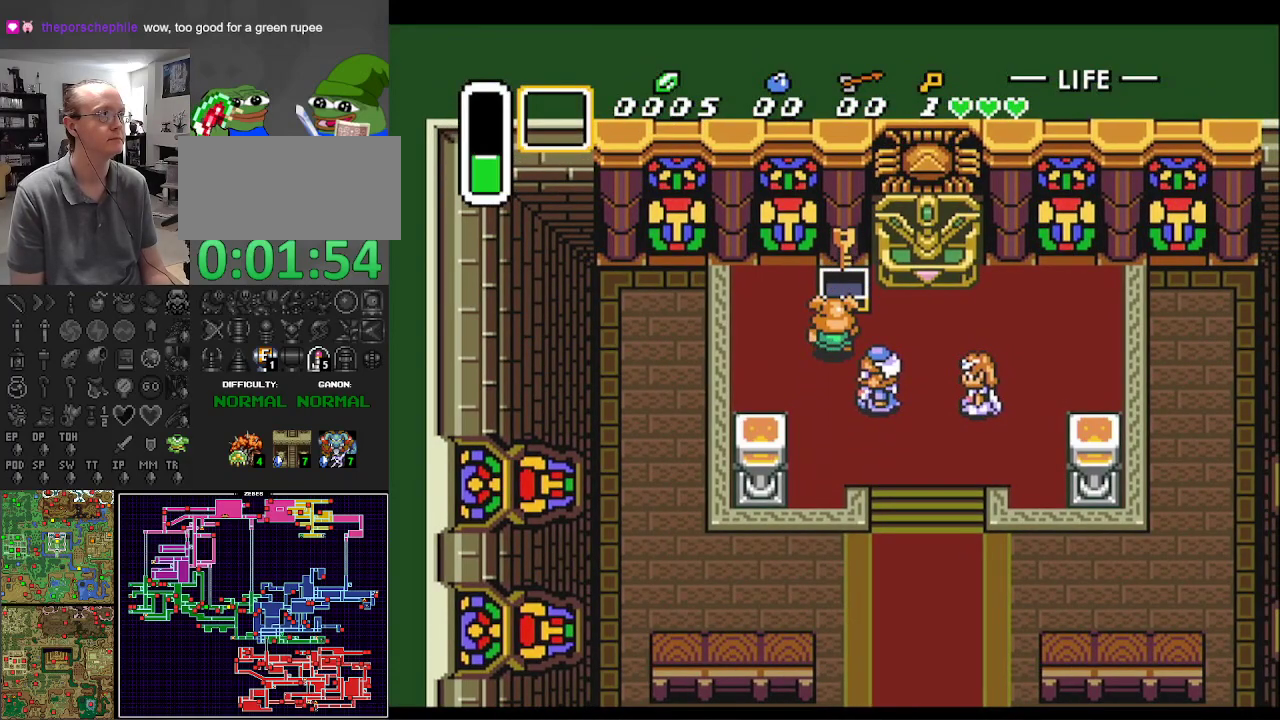
{"buttons": ["DPAD_DOWN"], "events": []}
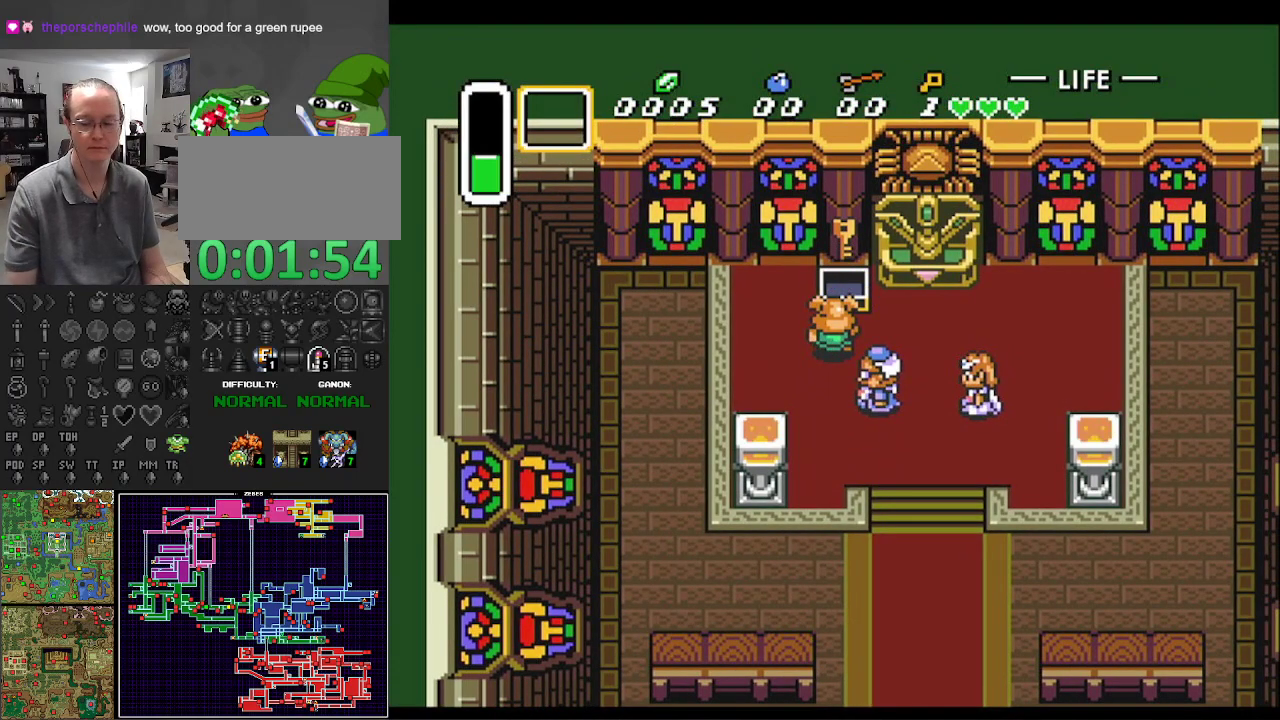
{"buttons": ["DPAD_DOWN"], "events": []}
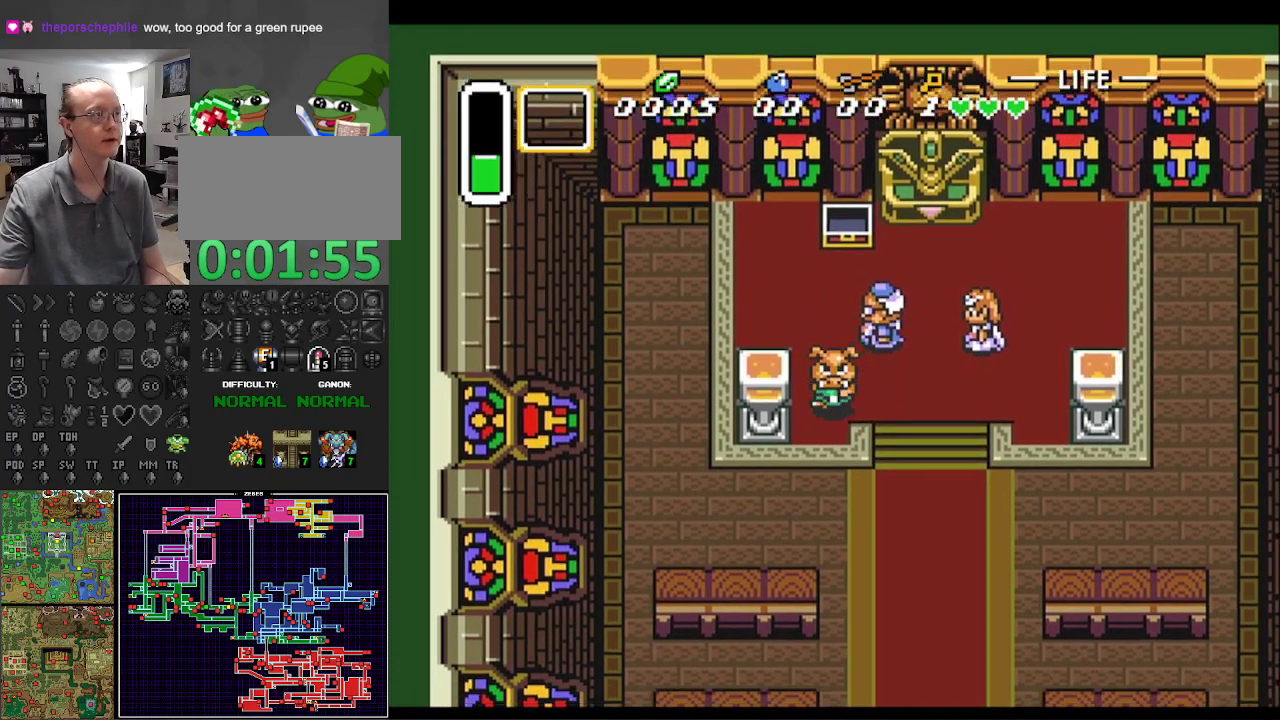
{"buttons": ["DPAD_UP", "DPAD_RIGHT"], "events": [[67, "DPAD_RIGHT", "down"], [150, "DPAD_DOWN", "up"], [350, "DPAD_UP", "down"], [367, "DPAD_RIGHT", "up"], [433, "DPAD_RIGHT", "down"]]}
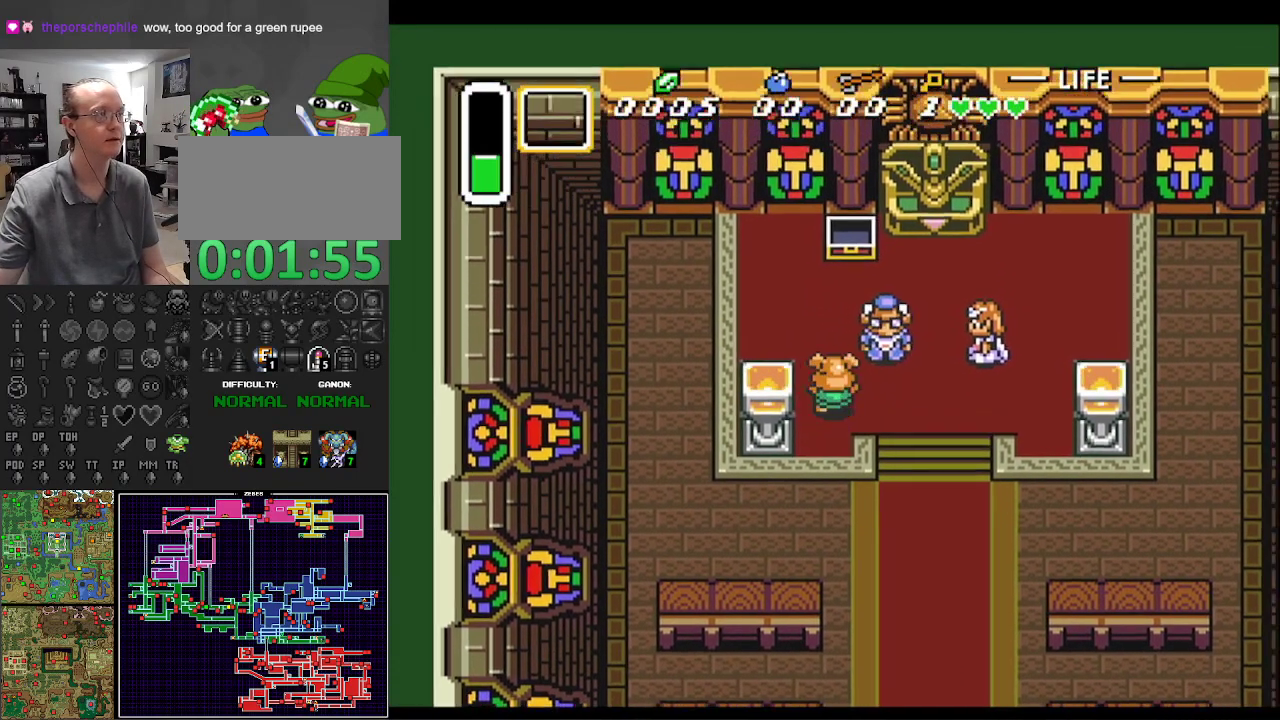
{"buttons": ["DPAD_DOWN"], "events": [[17, "DPAD_UP", "up"], [83, "DPAD_DOWN", "down"], [433, "DPAD_RIGHT", "up"]]}
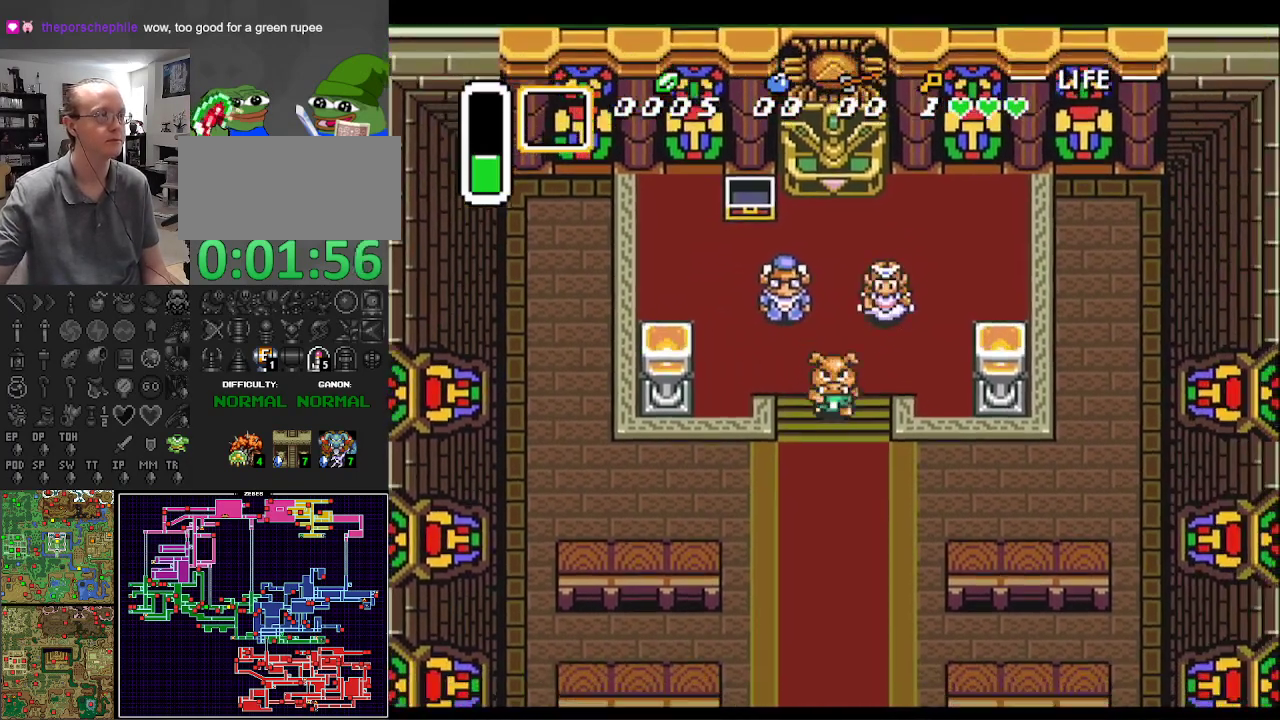
{"buttons": ["DPAD_DOWN"], "events": []}
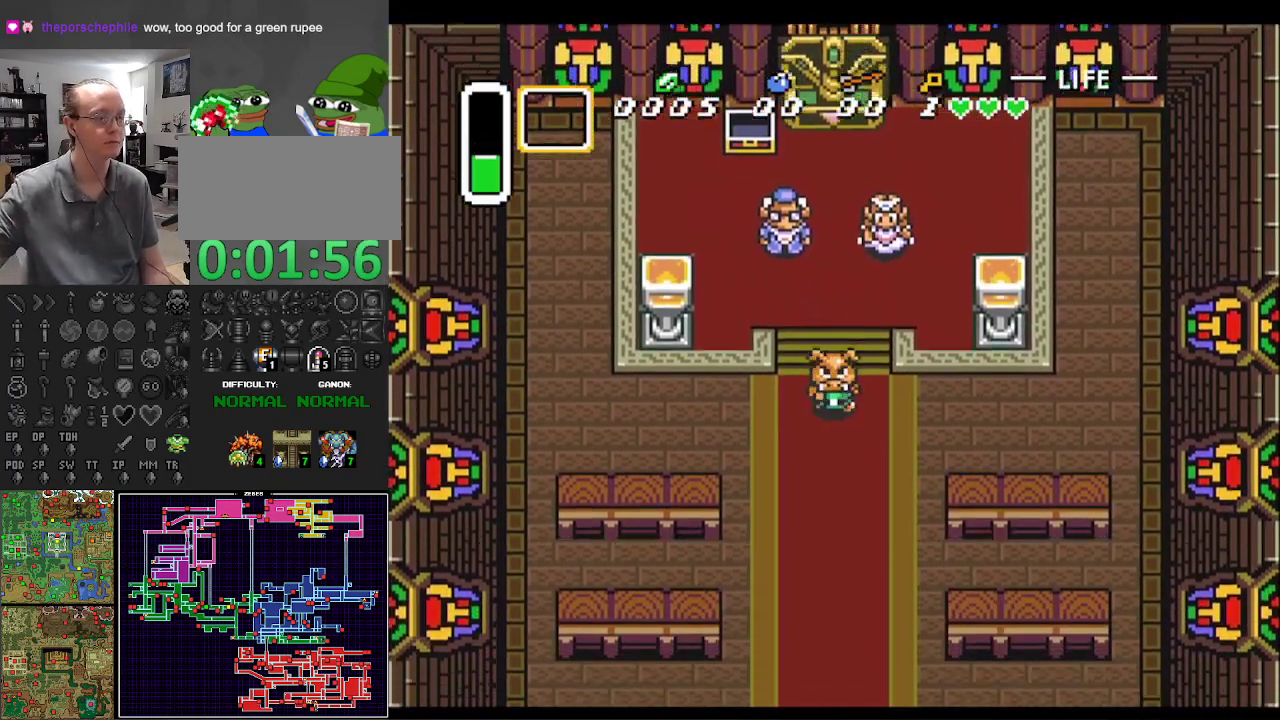
{"buttons": ["DPAD_DOWN"], "events": []}
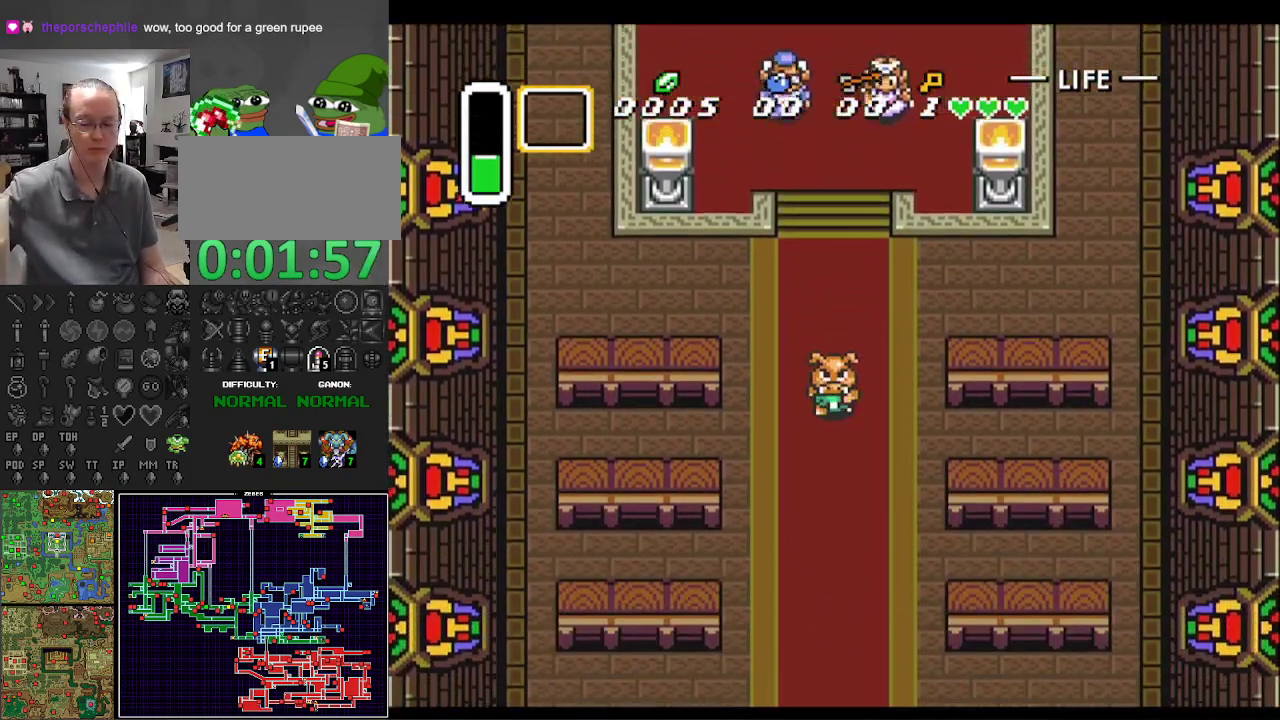
{"buttons": ["DPAD_DOWN"], "events": []}
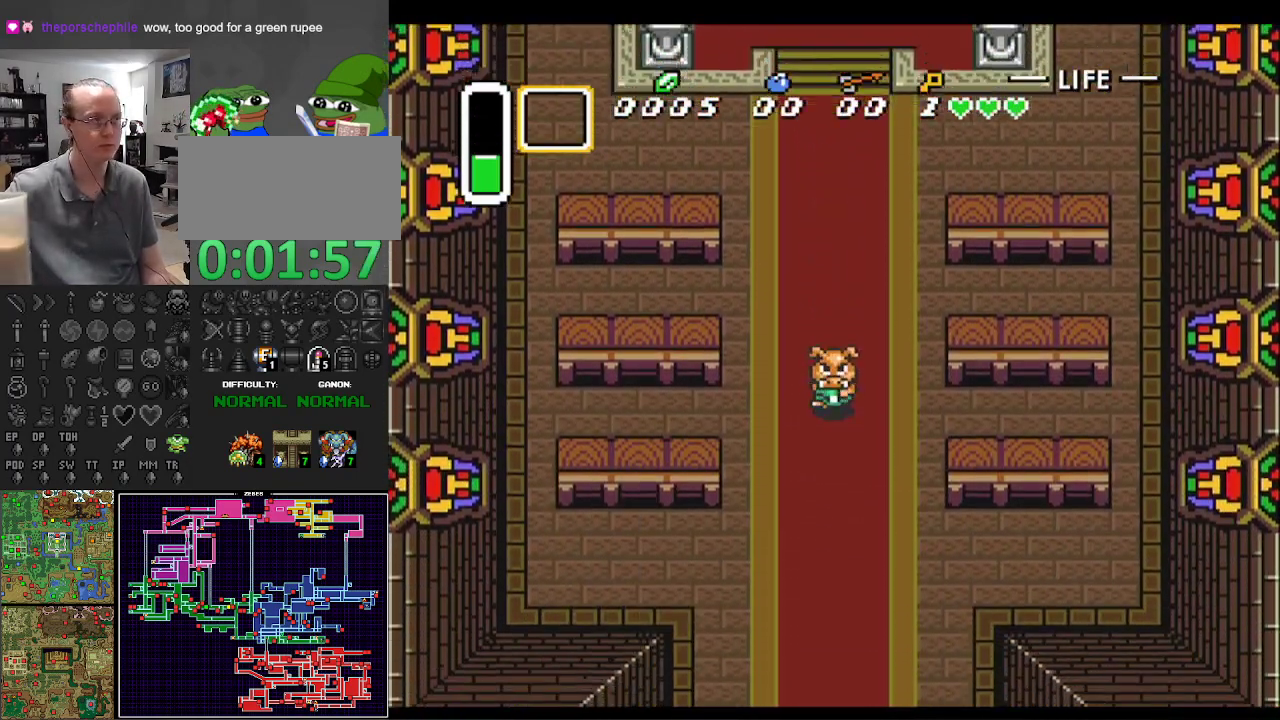
{"buttons": ["DPAD_DOWN"], "events": []}
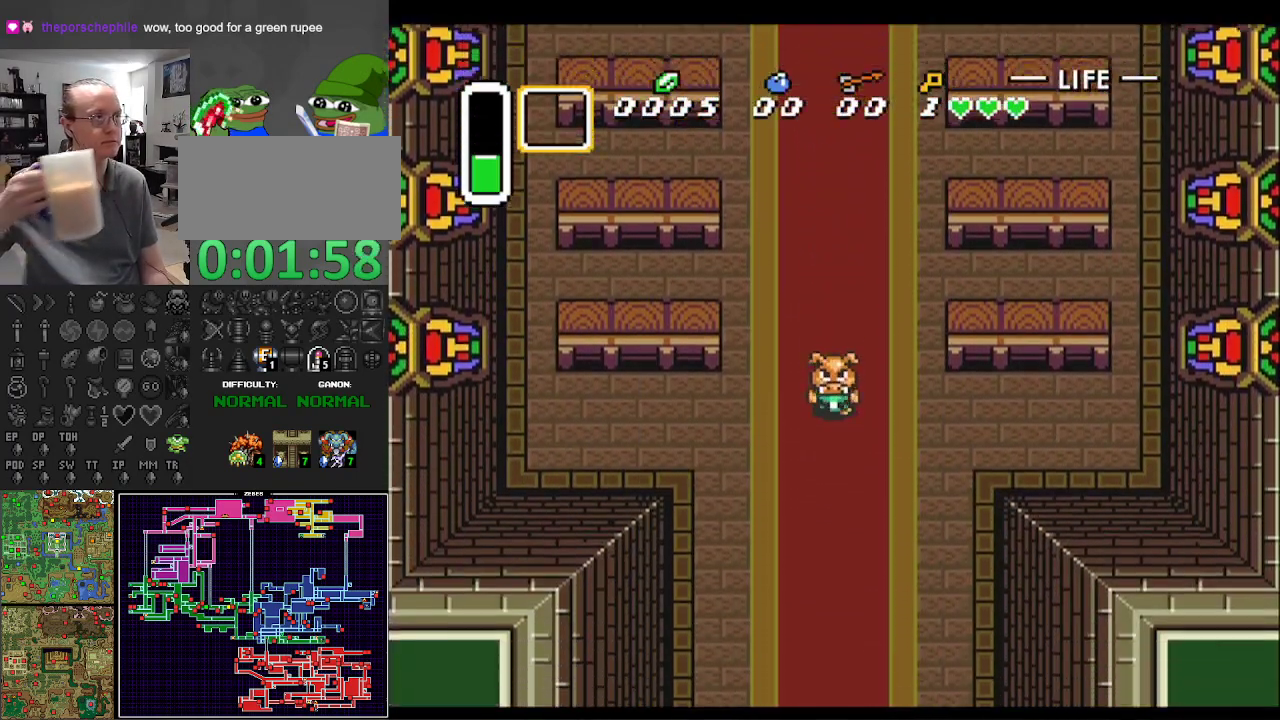
{"buttons": ["DPAD_DOWN"], "events": []}
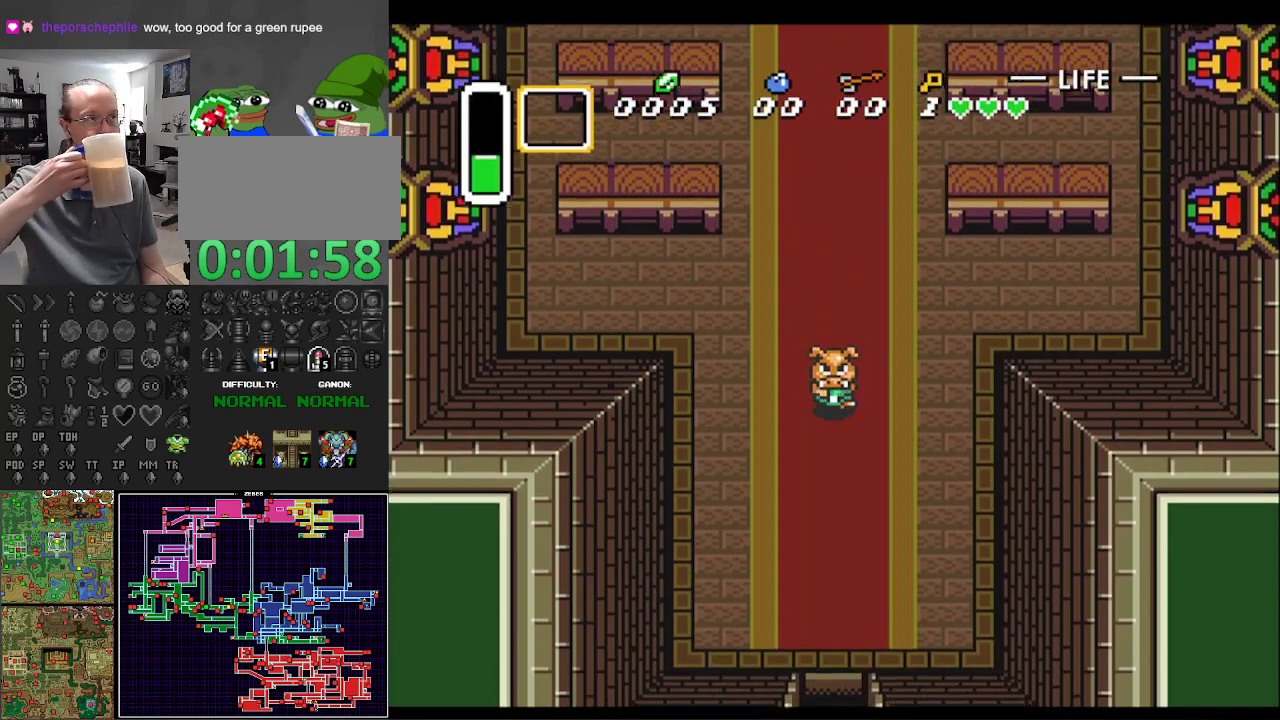
{"buttons": ["DPAD_DOWN"], "events": []}
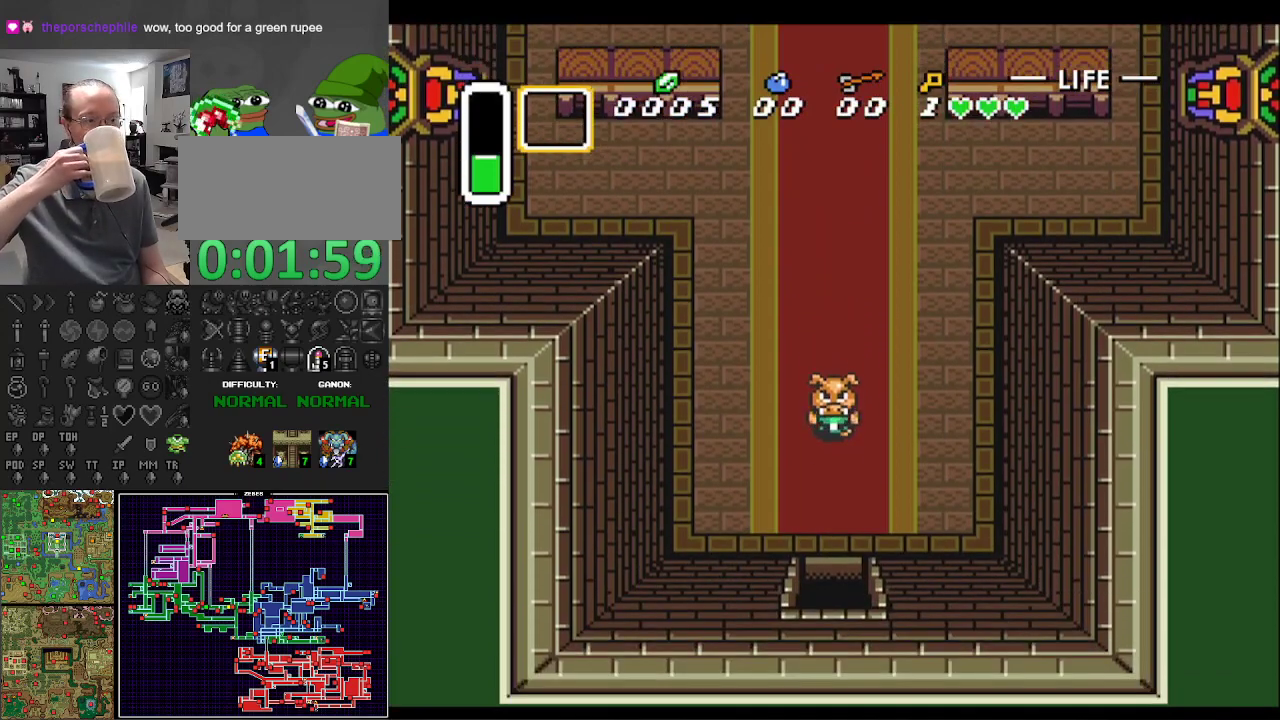
{"buttons": ["DPAD_DOWN"], "events": []}